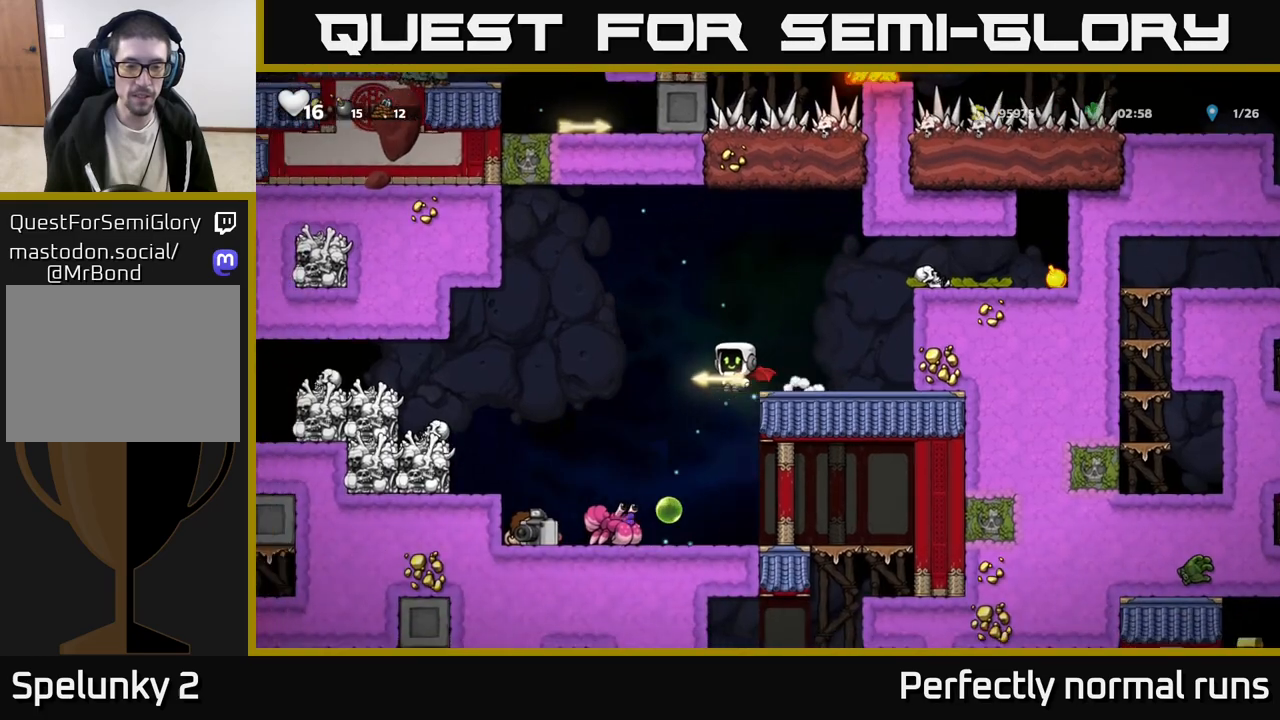
Gameplay with a controller (Xbox layout); each line is a JSON object with the inputs held at the frame after it. "events" lists button and stick changes between this image and that frame as [ms after this image, input, new state], when the widget could be followed in between.
{"buttons": [], "left_stick": "left", "right_stick": "center", "events": [[250, "left_stick", "center"], [500, "left_stick", "left"]]}
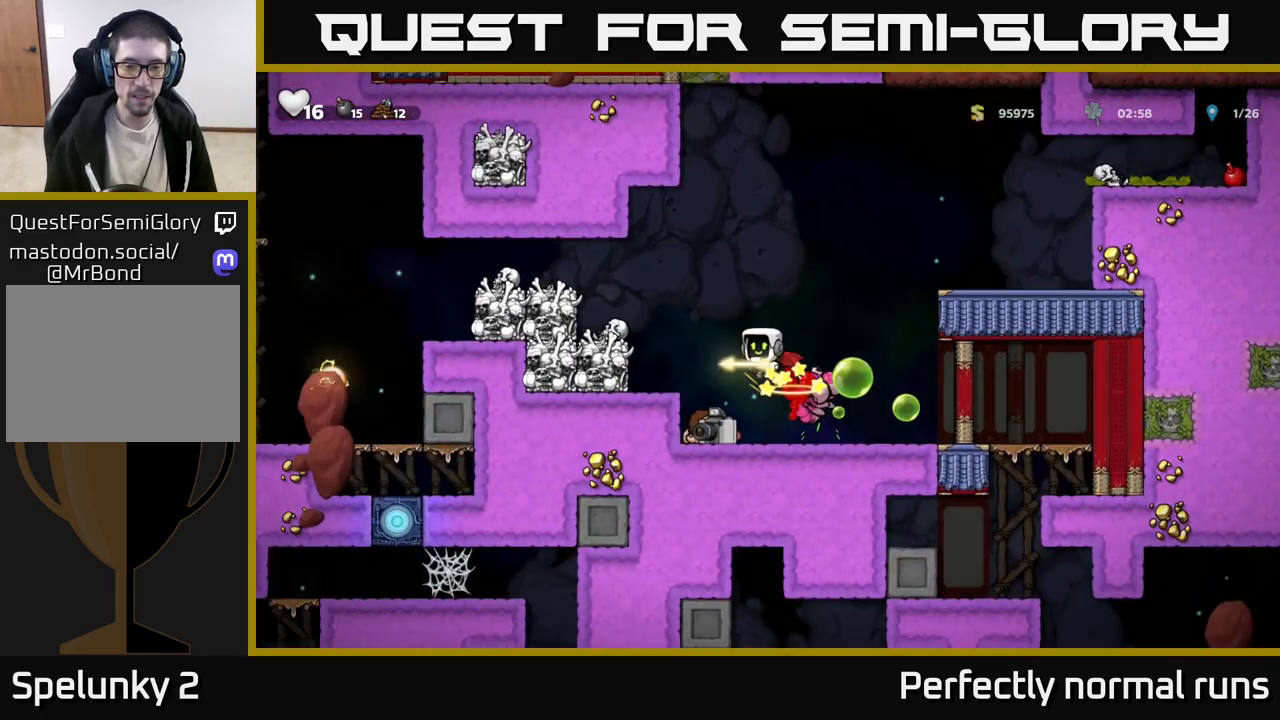
{"buttons": [], "left_stick": "right", "right_stick": "center", "events": [[17, "A", "down"], [200, "A", "up"], [233, "left_stick", "up-left"], [350, "left_stick", "center"], [467, "left_stick", "right"]]}
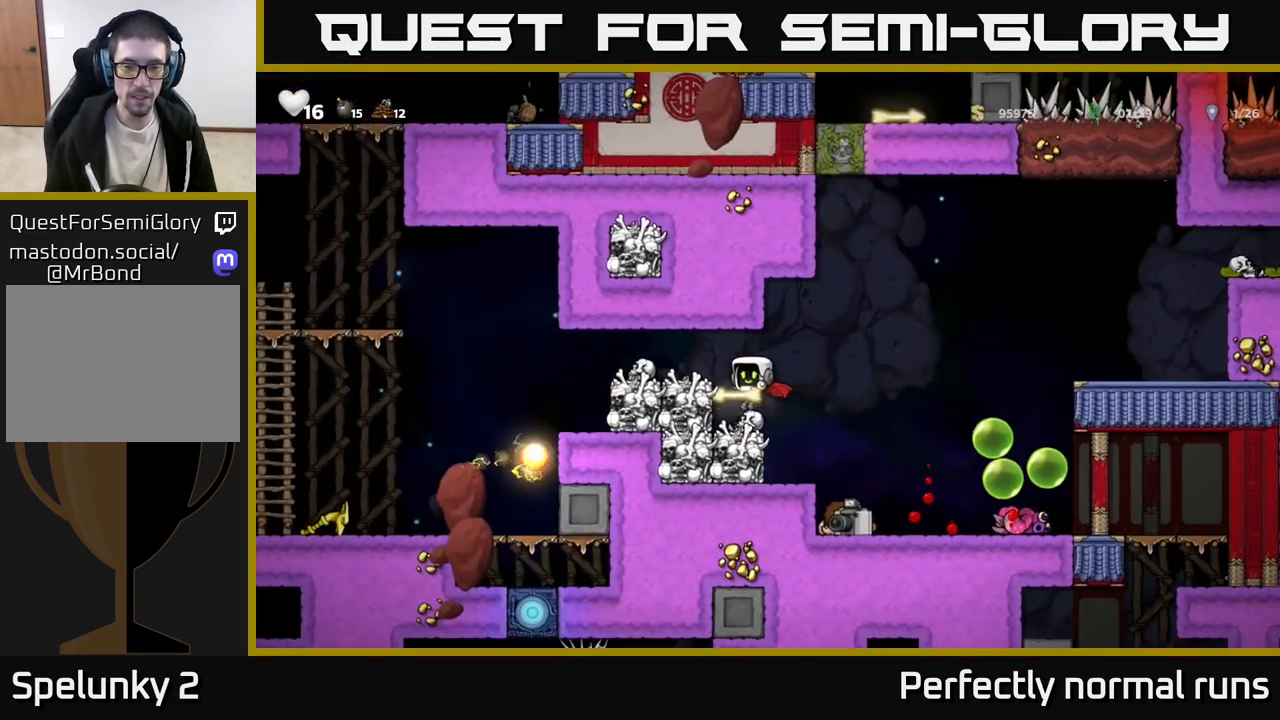
{"buttons": [], "left_stick": "right", "right_stick": "center", "events": [[83, "left_stick", "center"], [250, "left_stick", "right"]]}
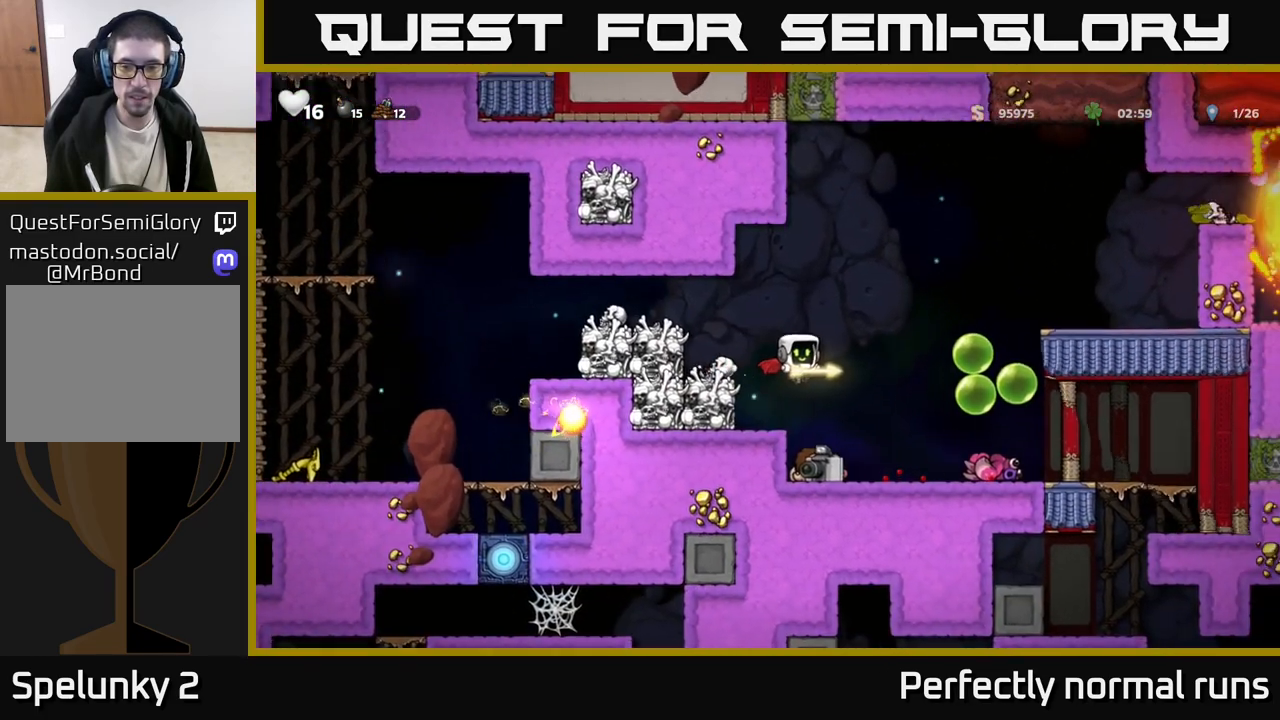
{"buttons": [], "left_stick": "center", "right_stick": "center", "events": [[50, "left_stick", "center"]]}
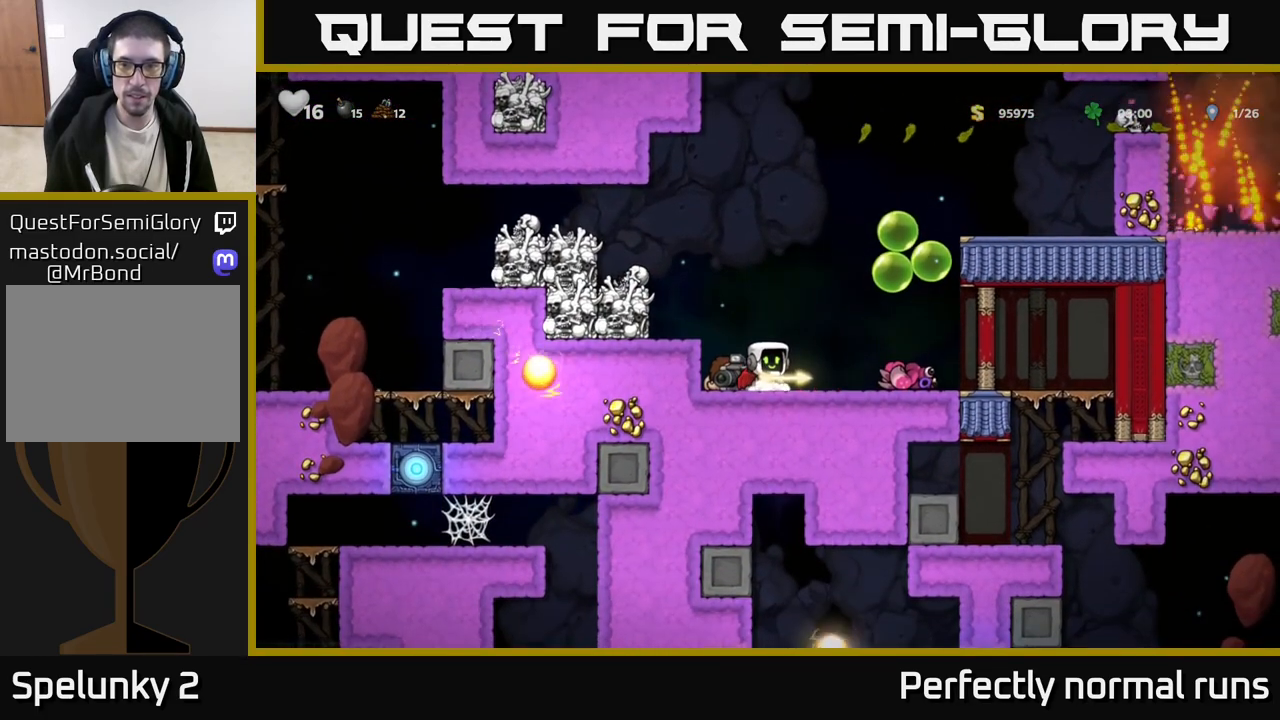
{"buttons": [], "left_stick": "center", "right_stick": "center", "events": []}
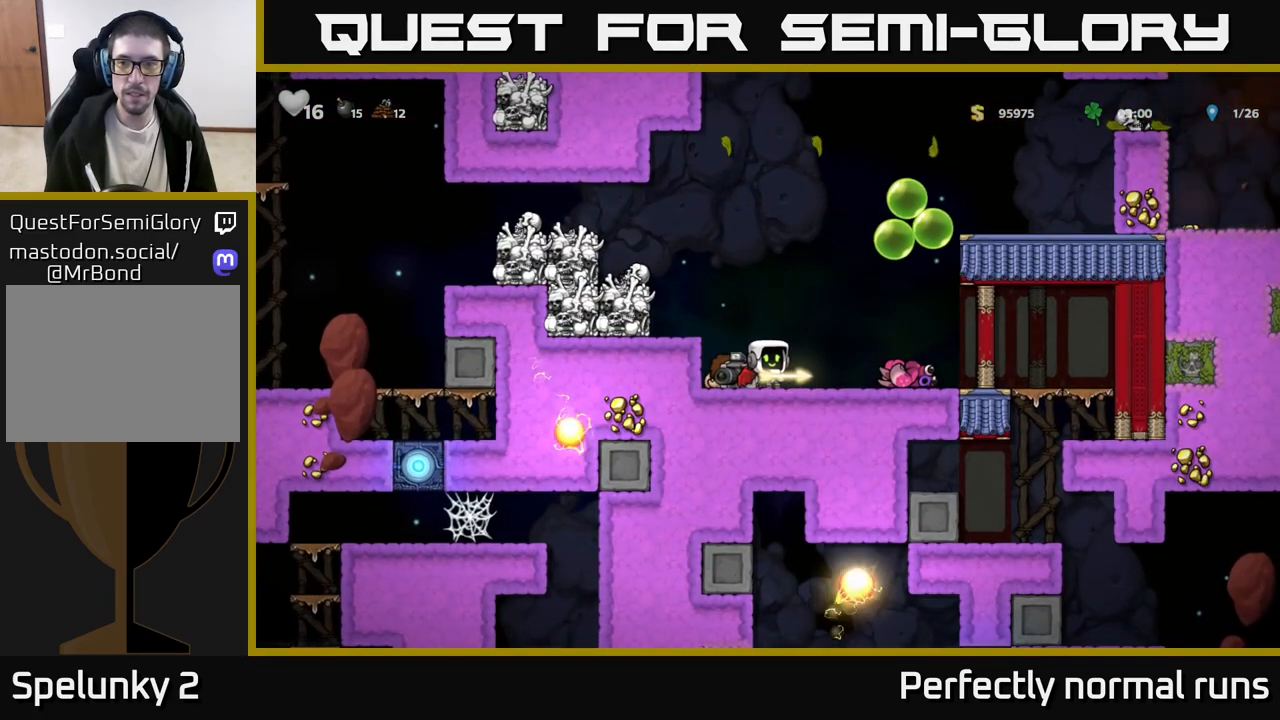
{"buttons": [], "left_stick": "center", "right_stick": "center", "events": []}
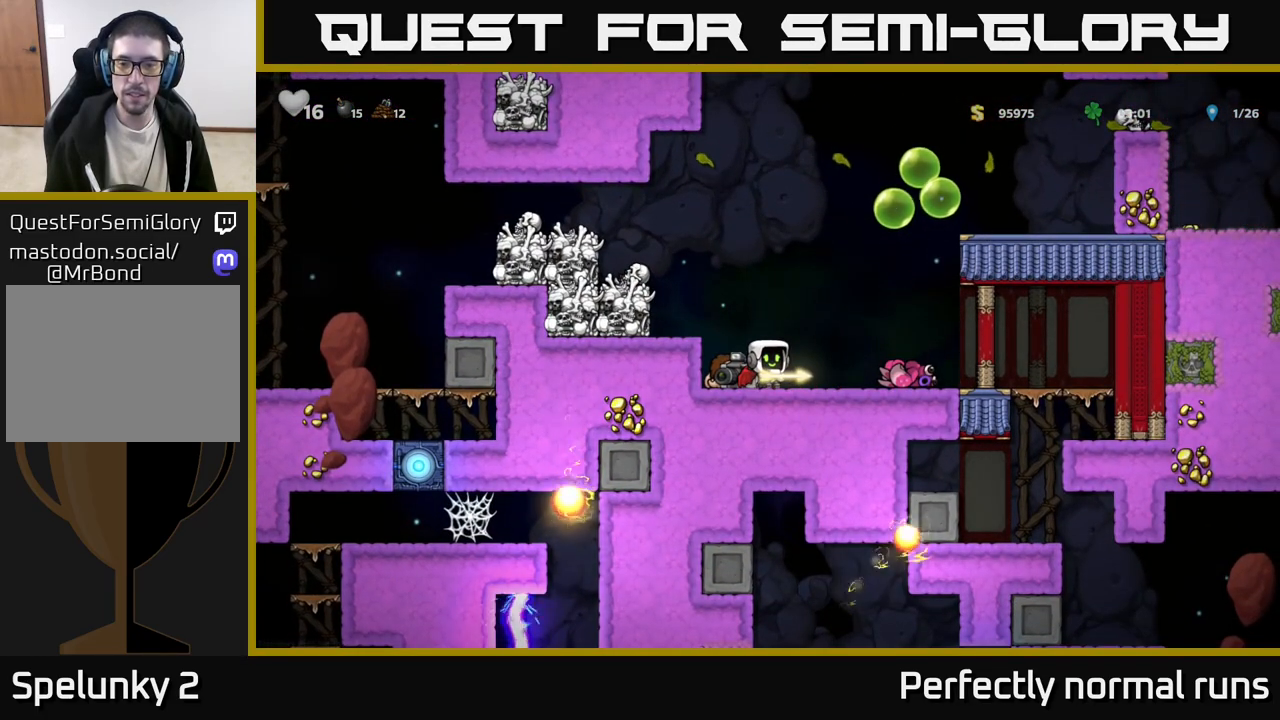
{"buttons": [], "left_stick": "center", "right_stick": "center", "events": [[283, "left_stick", "right"], [483, "left_stick", "center"]]}
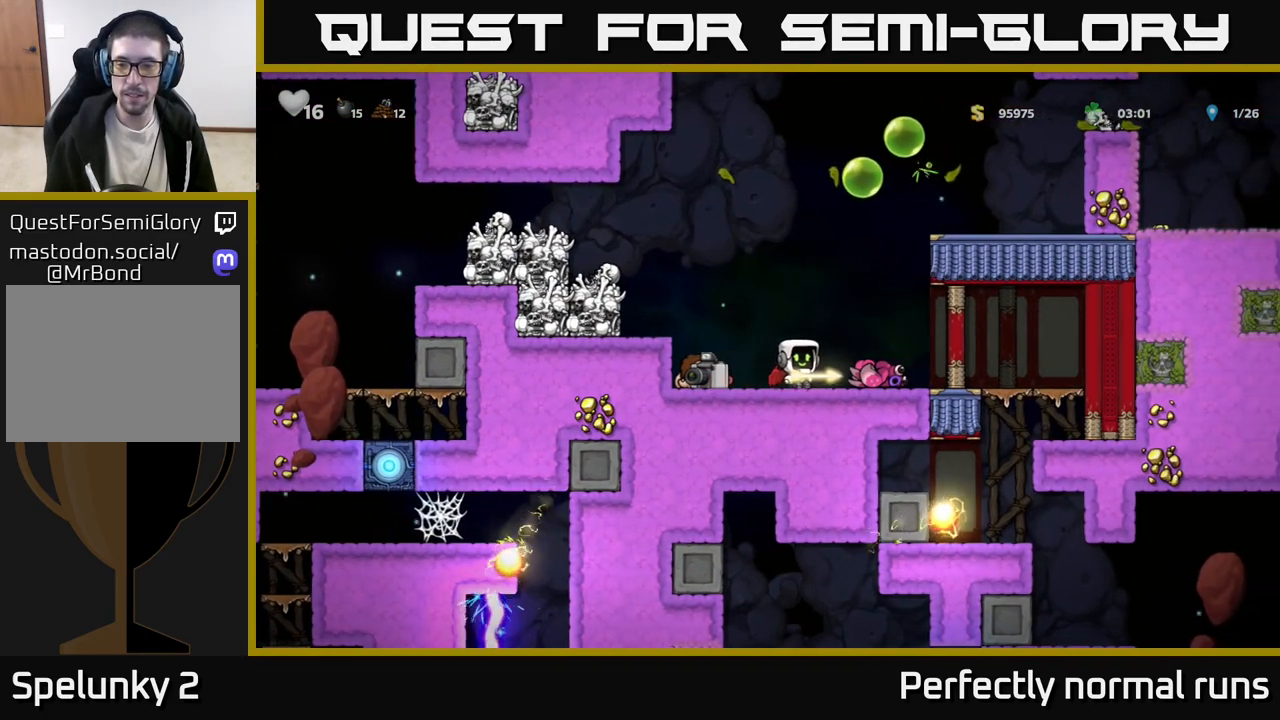
{"buttons": ["A"], "left_stick": "right", "right_stick": "center", "events": [[117, "A", "down"], [183, "left_stick", "right"], [283, "A", "up"], [317, "A", "down"]]}
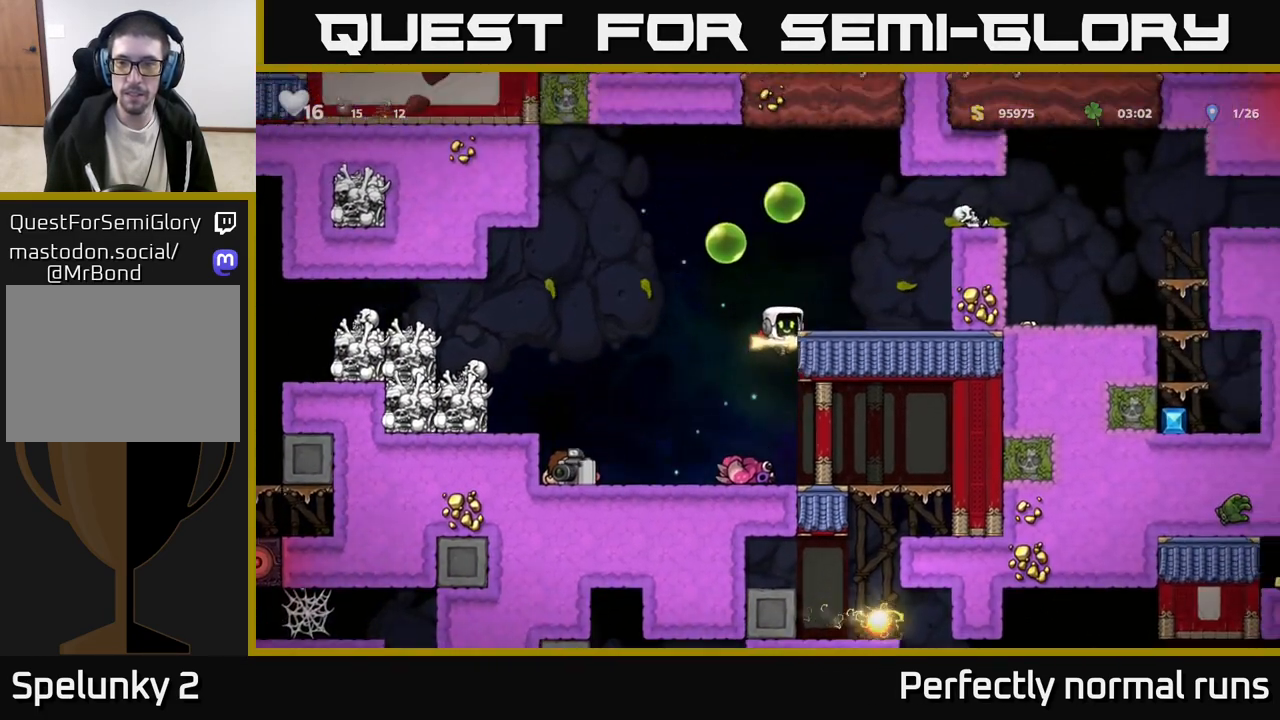
{"buttons": ["A"], "left_stick": "center", "right_stick": "center", "events": [[167, "A", "up"], [467, "left_stick", "center"], [500, "A", "down"]]}
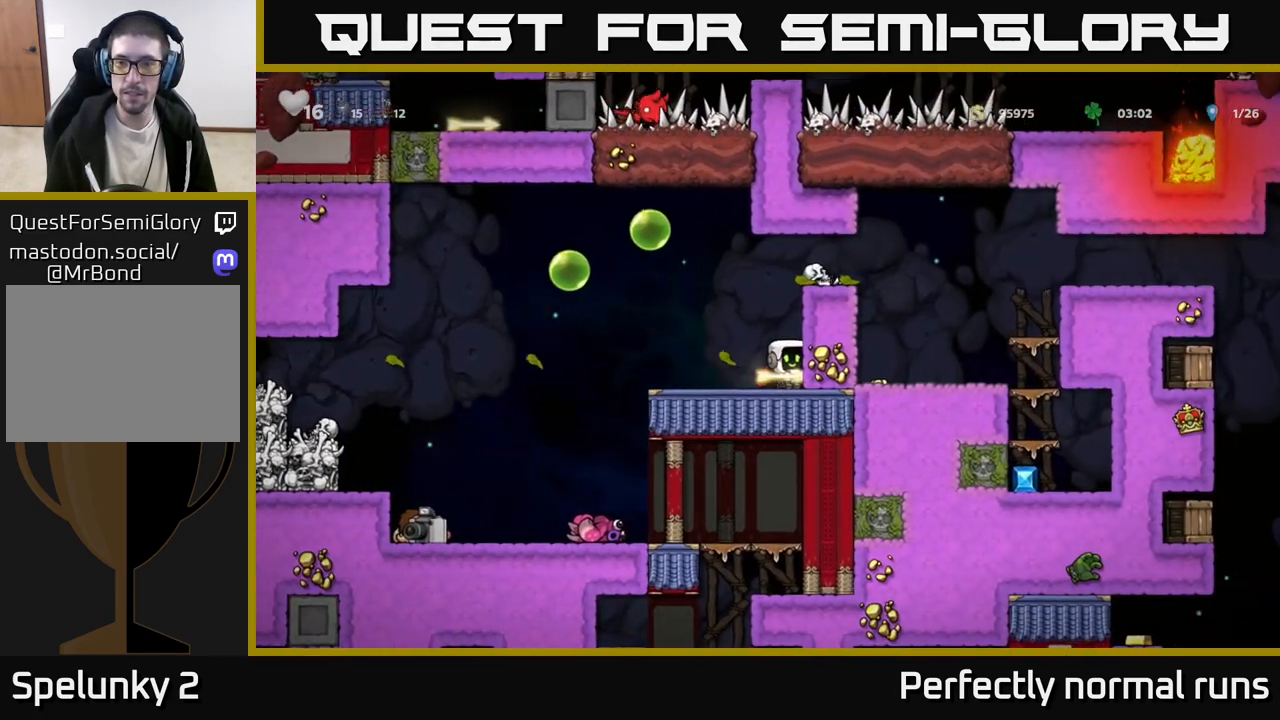
{"buttons": [], "left_stick": "right", "right_stick": "center", "events": [[133, "A", "up"], [150, "left_stick", "right"], [200, "A", "down"], [333, "A", "up"]]}
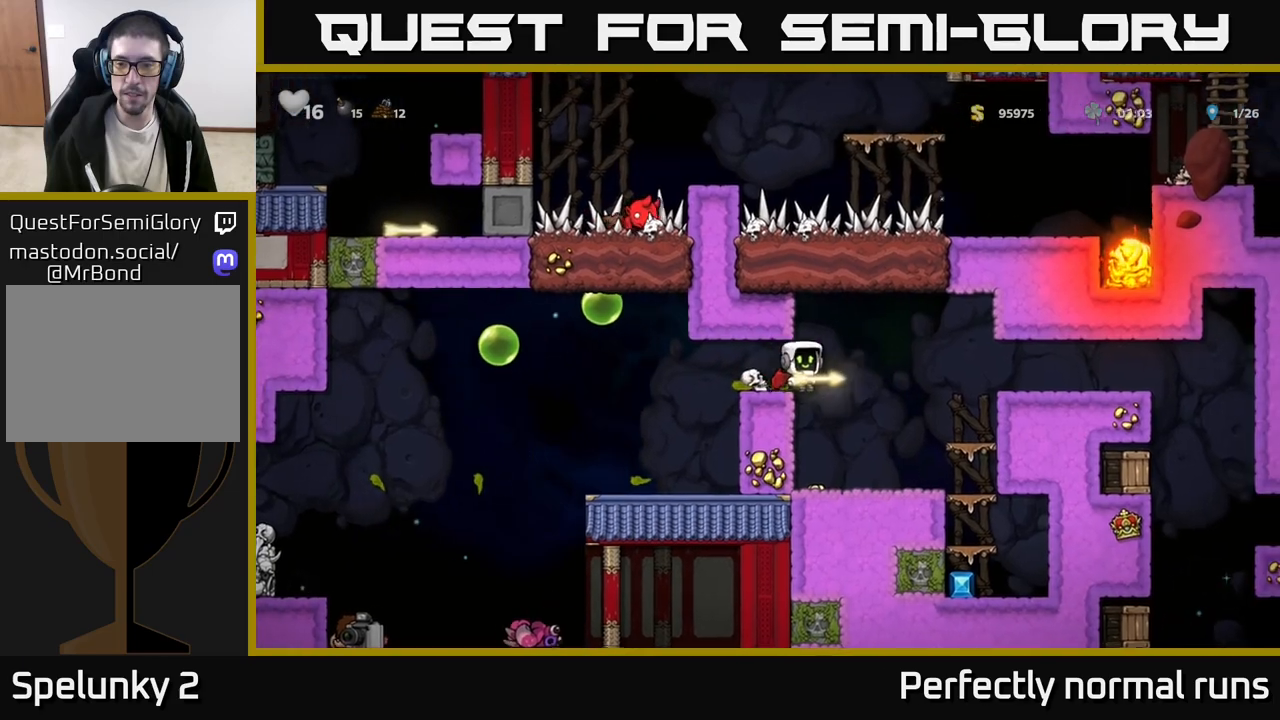
{"buttons": ["A"], "left_stick": "down", "right_stick": "center", "events": [[400, "left_stick", "down"], [467, "A", "down"]]}
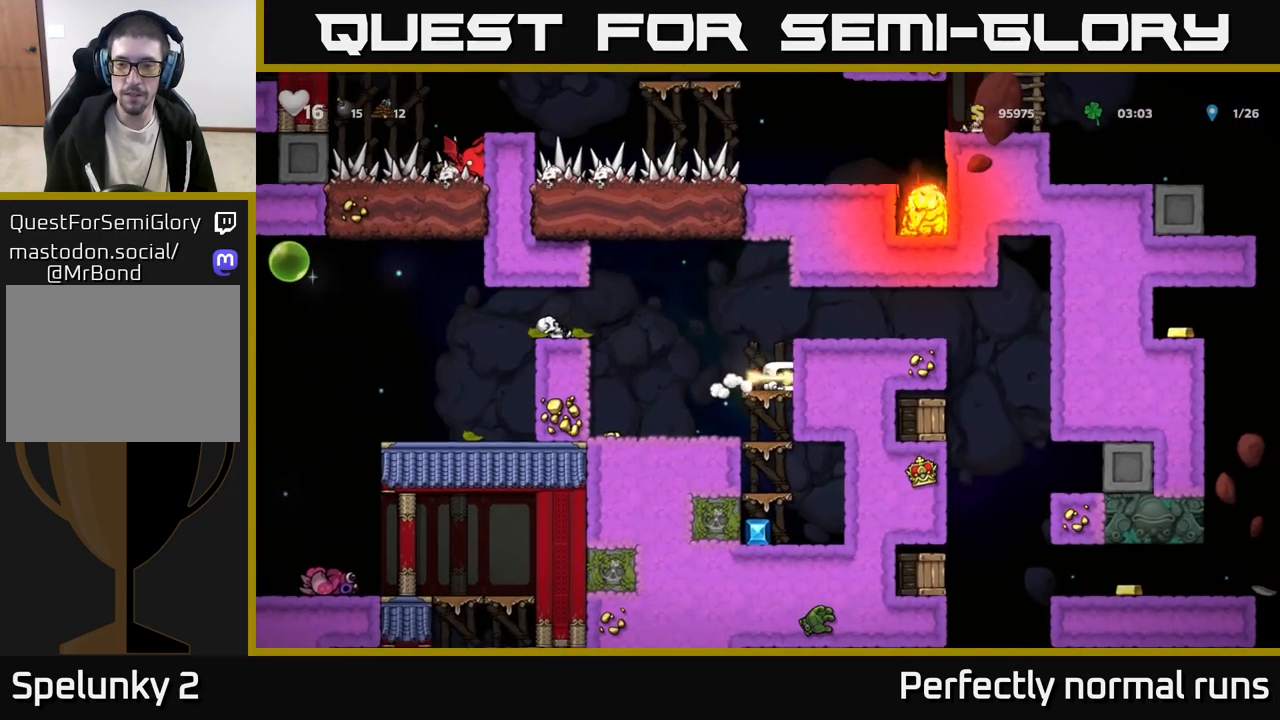
{"buttons": [], "left_stick": "down", "right_stick": "center", "events": [[83, "A", "up"], [267, "A", "down"], [400, "A", "up"]]}
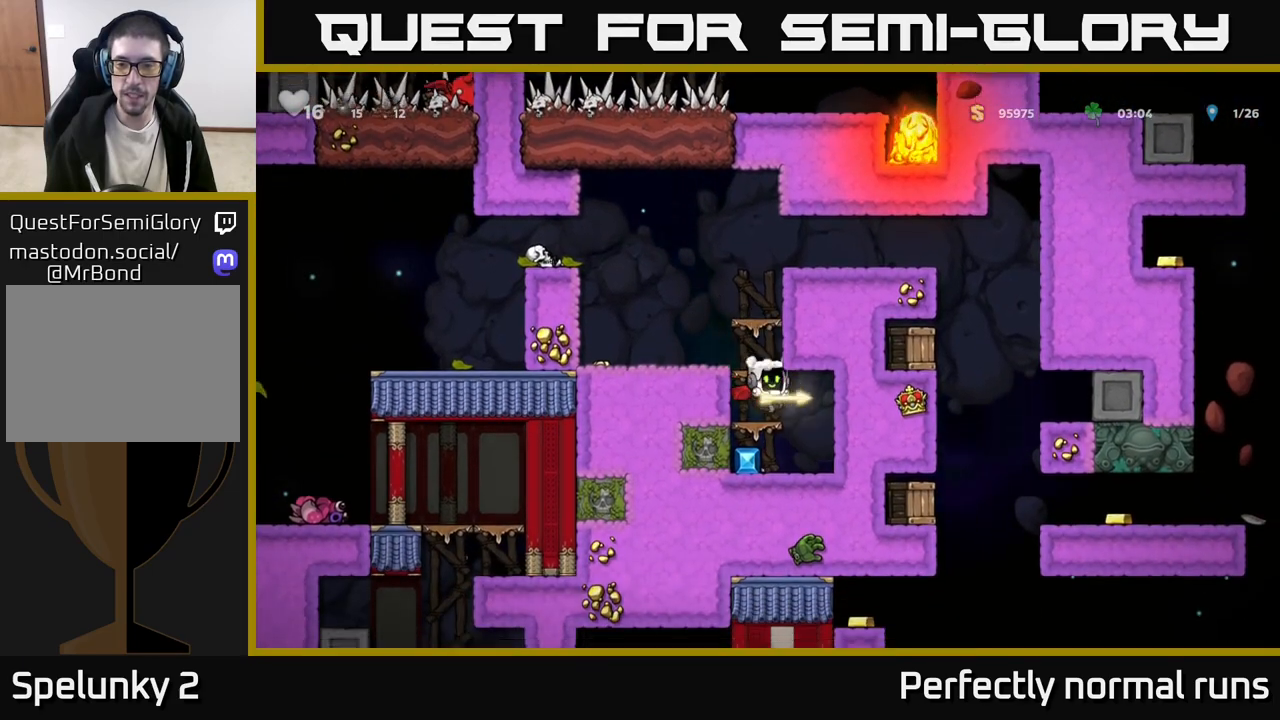
{"buttons": ["A"], "left_stick": "left", "right_stick": "center", "events": [[50, "A", "down"], [217, "A", "up"], [433, "left_stick", "left"], [467, "A", "down"]]}
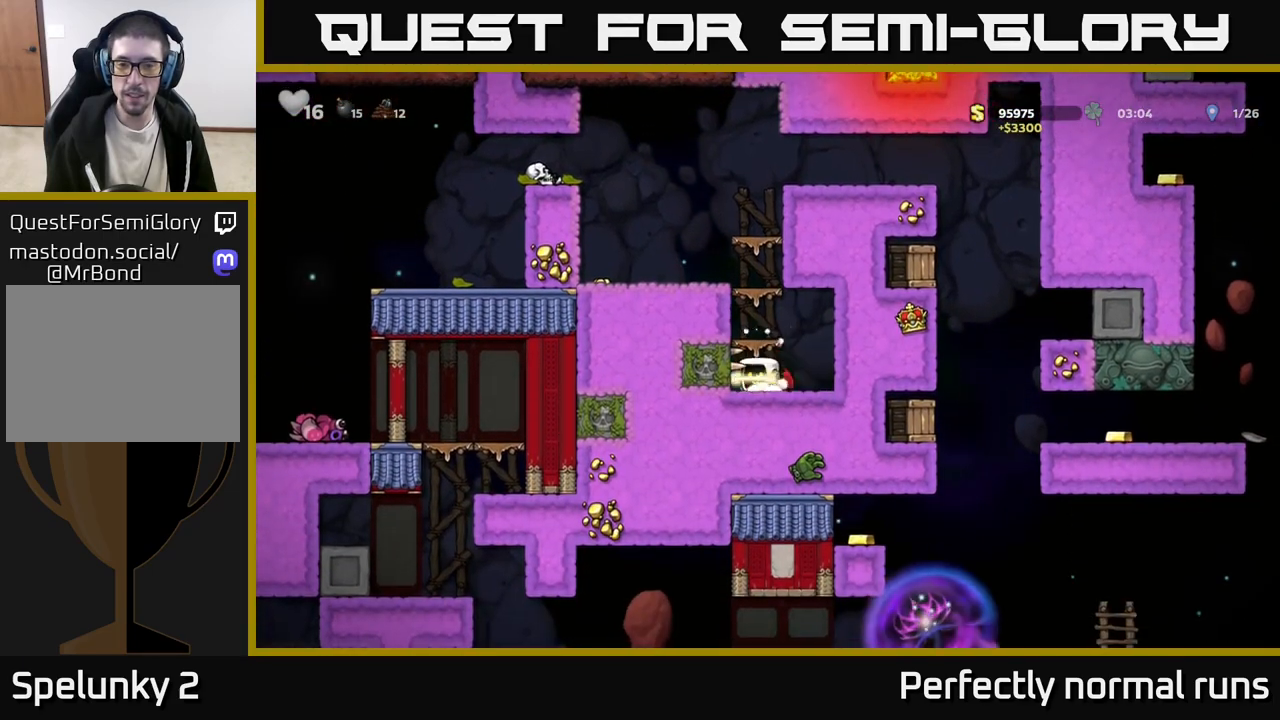
{"buttons": [], "left_stick": "center", "right_stick": "center", "events": [[33, "left_stick", "center"], [133, "A", "up"], [183, "A", "down"], [317, "left_stick", "left"], [350, "A", "up"], [500, "left_stick", "center"]]}
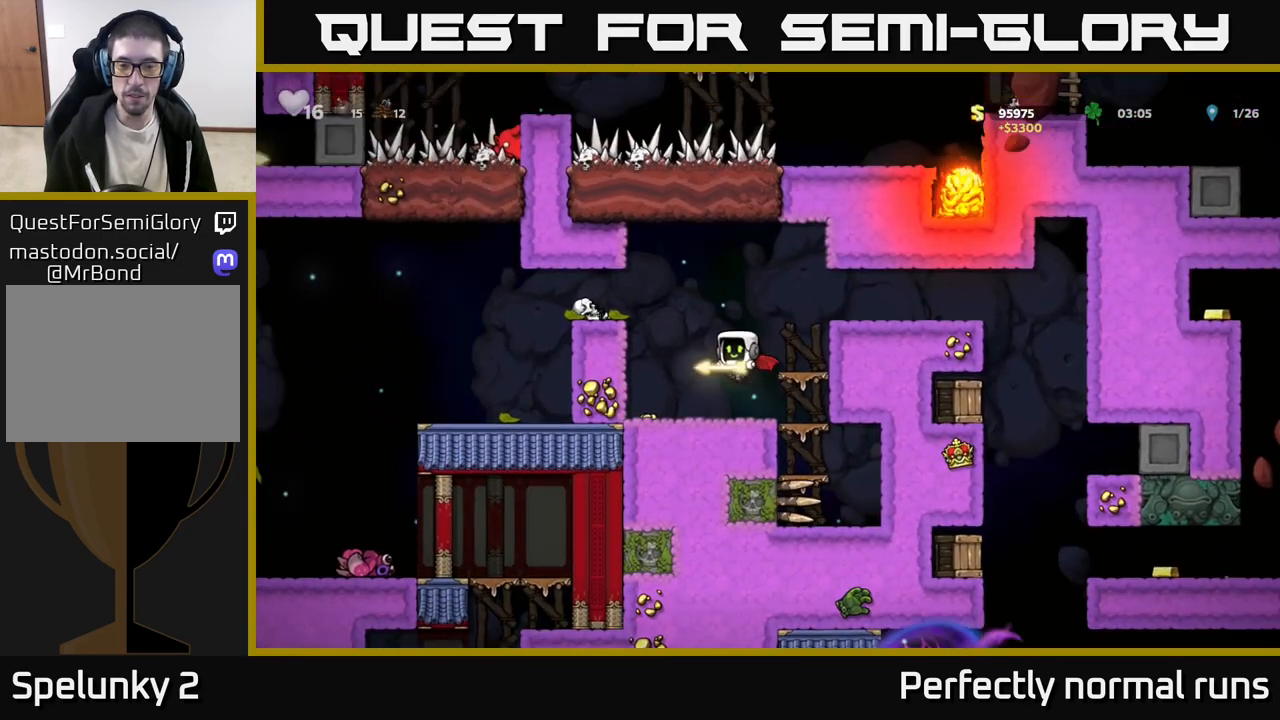
{"buttons": ["A"], "left_stick": "right", "right_stick": "center", "events": [[317, "A", "down"], [333, "left_stick", "right"], [433, "A", "up"], [483, "A", "down"]]}
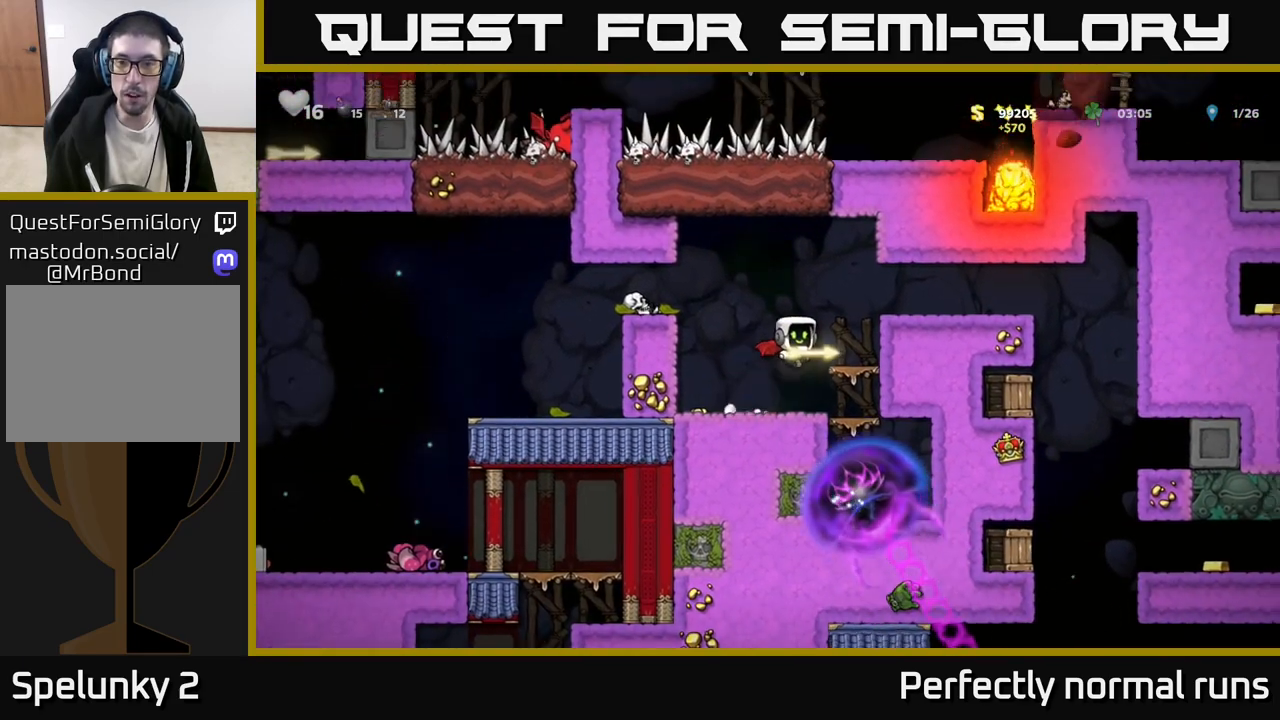
{"buttons": [], "left_stick": "right", "right_stick": "center", "events": [[117, "A", "up"]]}
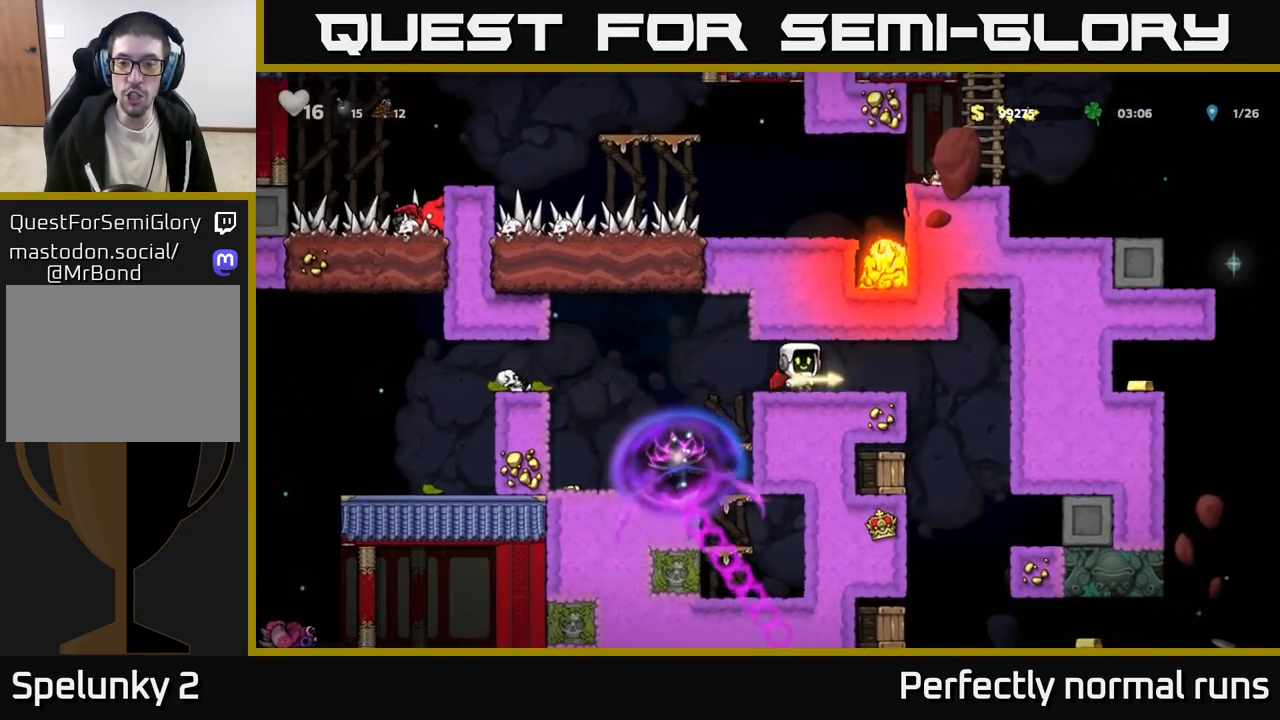
{"buttons": [], "left_stick": "left", "right_stick": "center", "events": [[367, "left_stick", "left"]]}
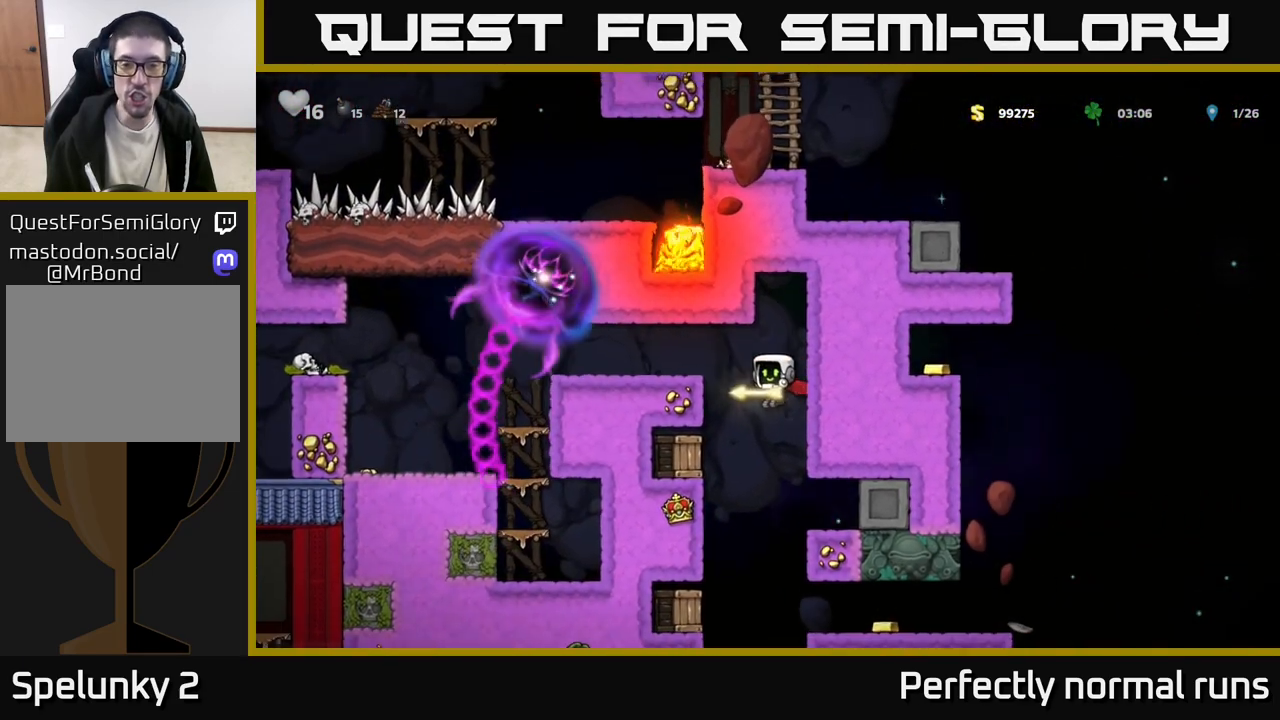
{"buttons": [], "left_stick": "left", "right_stick": "center", "events": [[100, "X", "down"], [250, "A", "down"], [250, "X", "up"], [350, "A", "up"]]}
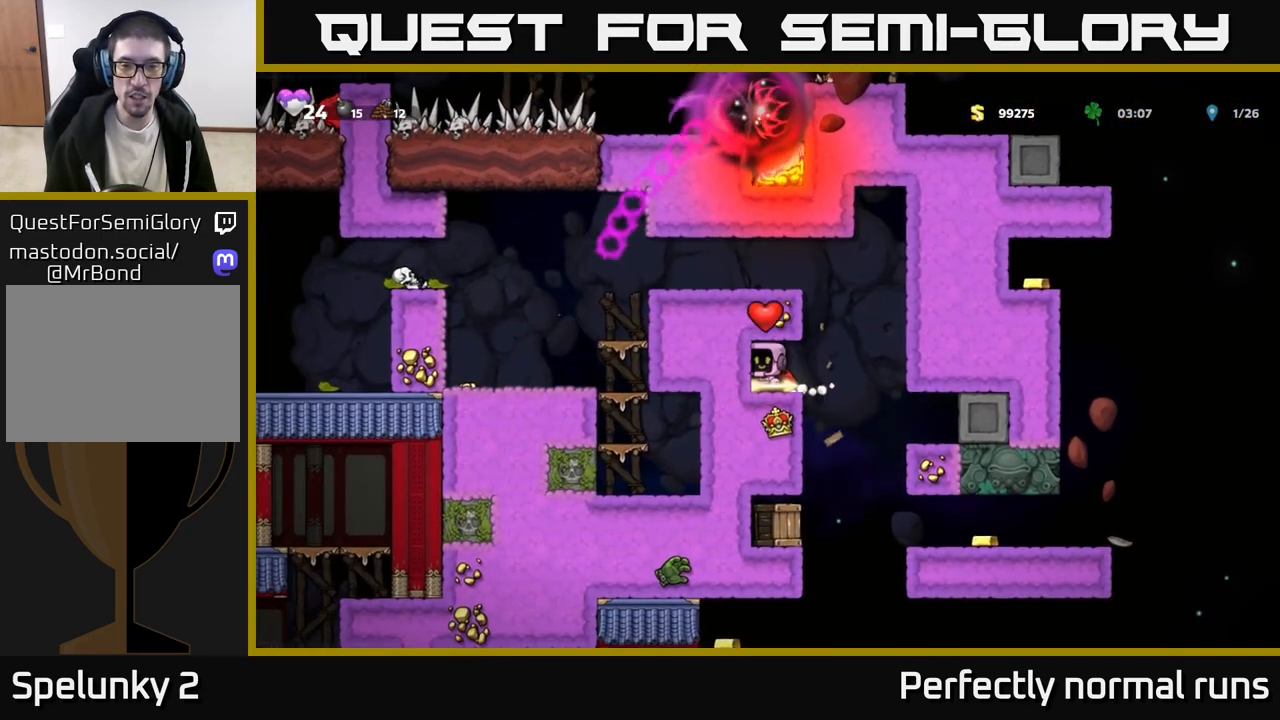
{"buttons": [], "left_stick": "left", "right_stick": "center", "events": [[17, "left_stick", "center"], [117, "left_stick", "right"], [283, "left_stick", "center"], [383, "left_stick", "right"], [500, "left_stick", "left"]]}
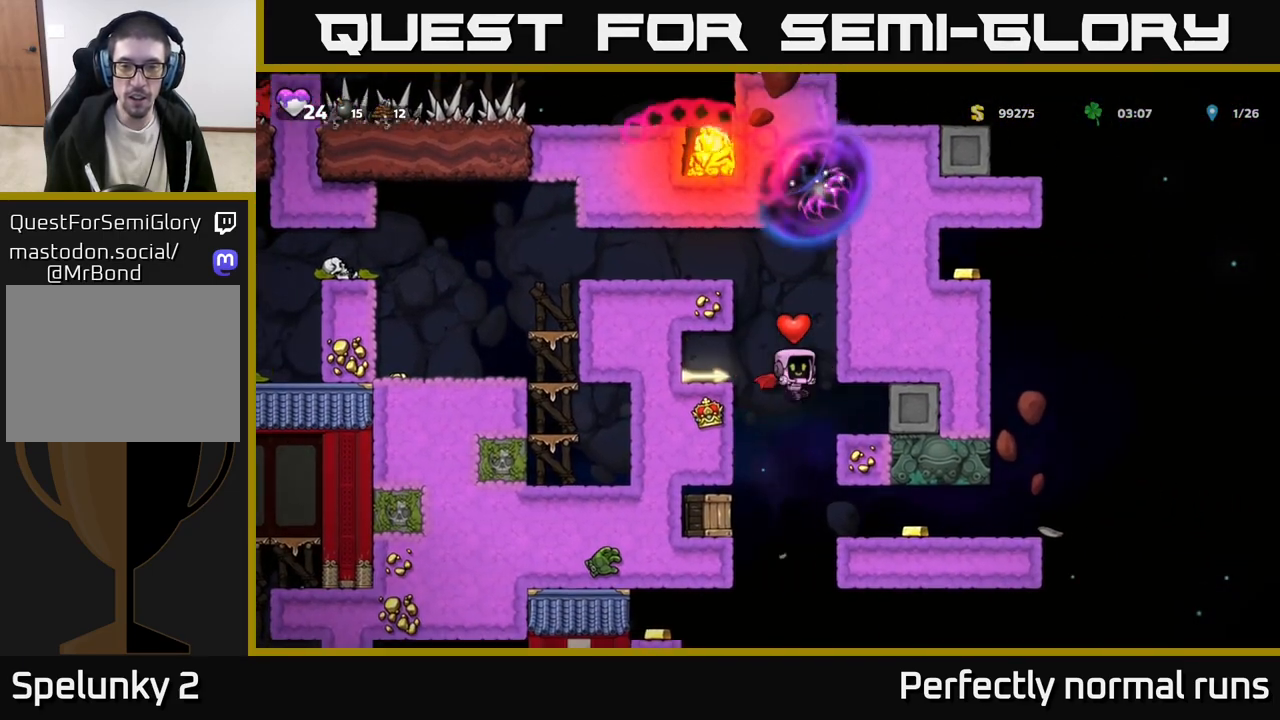
{"buttons": [], "left_stick": "left", "right_stick": "center", "events": [[133, "X", "down"], [250, "X", "up"], [333, "A", "down"], [483, "A", "up"]]}
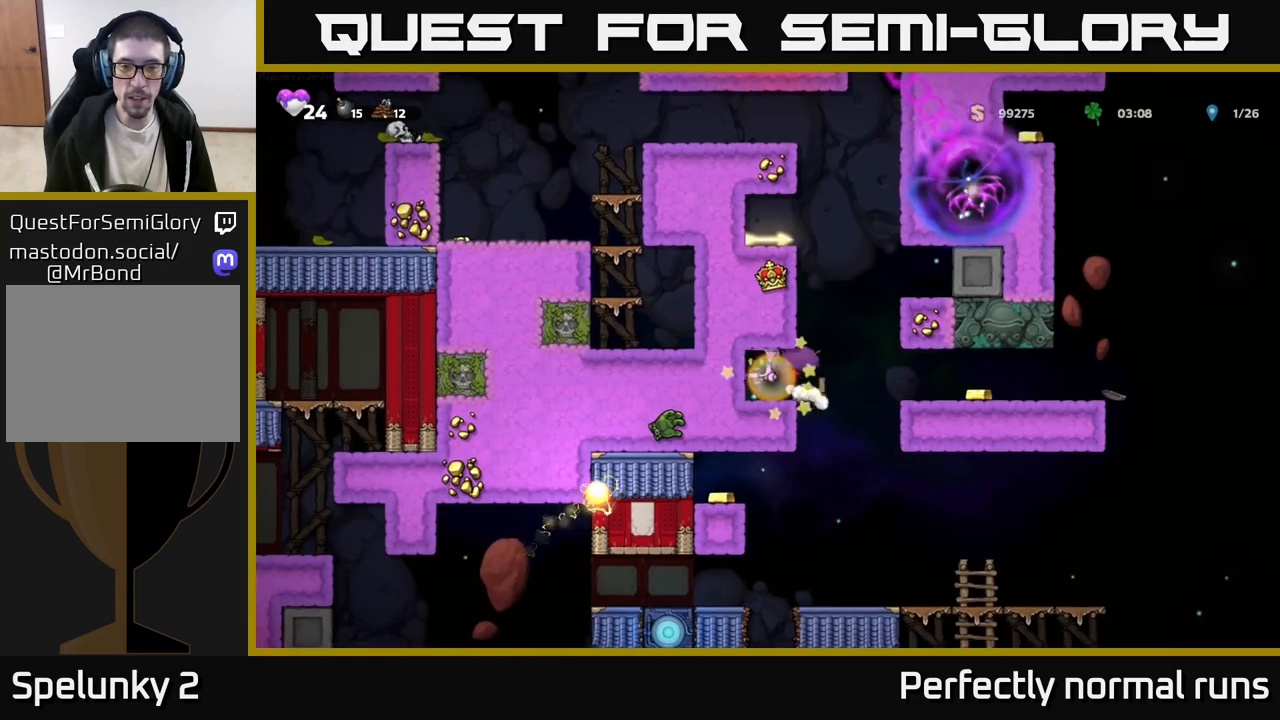
{"buttons": [], "left_stick": "center", "right_stick": "center", "events": [[133, "left_stick", "right"], [367, "left_stick", "left"], [467, "left_stick", "center"]]}
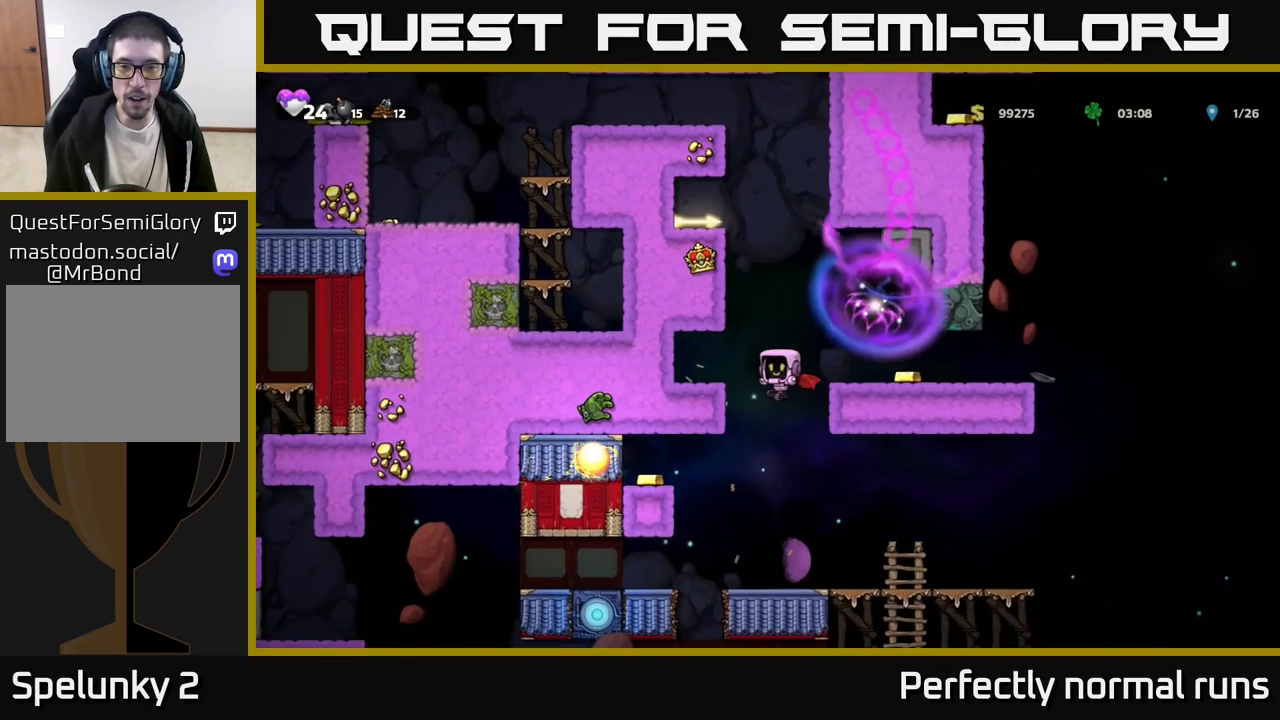
{"buttons": [], "left_stick": "right", "right_stick": "center", "events": [[150, "left_stick", "right"]]}
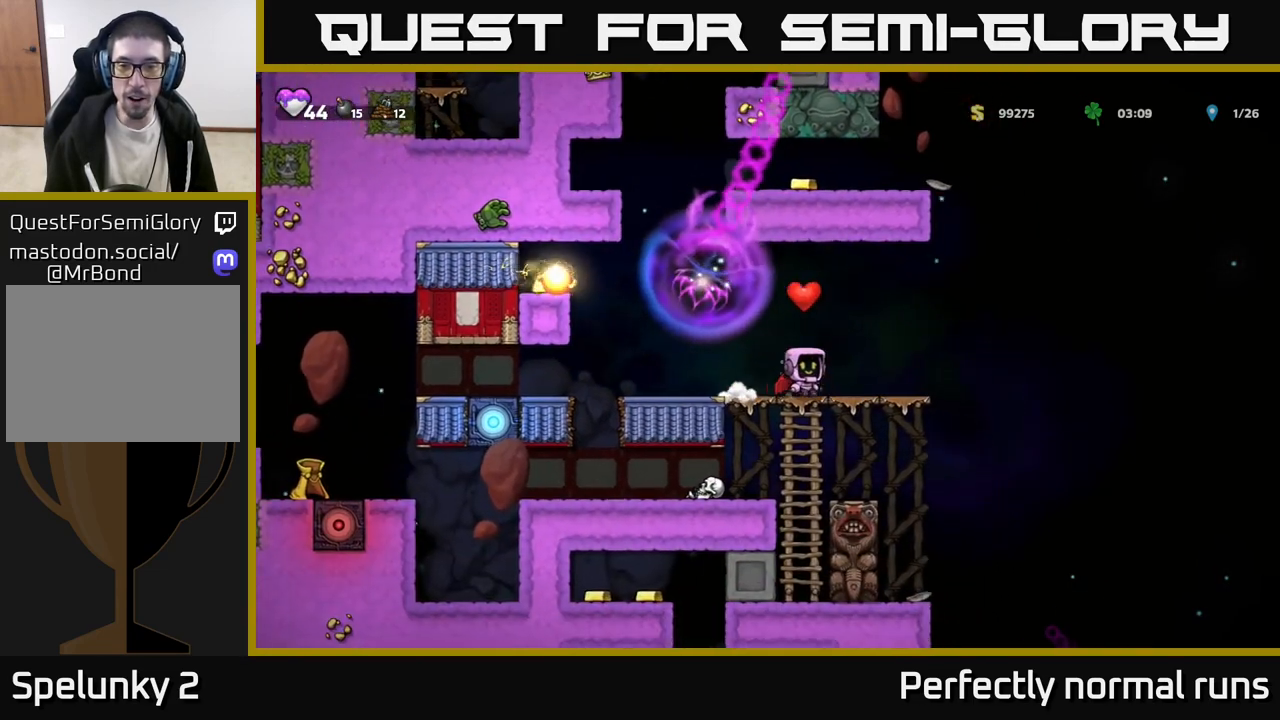
{"buttons": [], "left_stick": "center", "right_stick": "center", "events": [[250, "left_stick", "left"], [350, "left_stick", "center"]]}
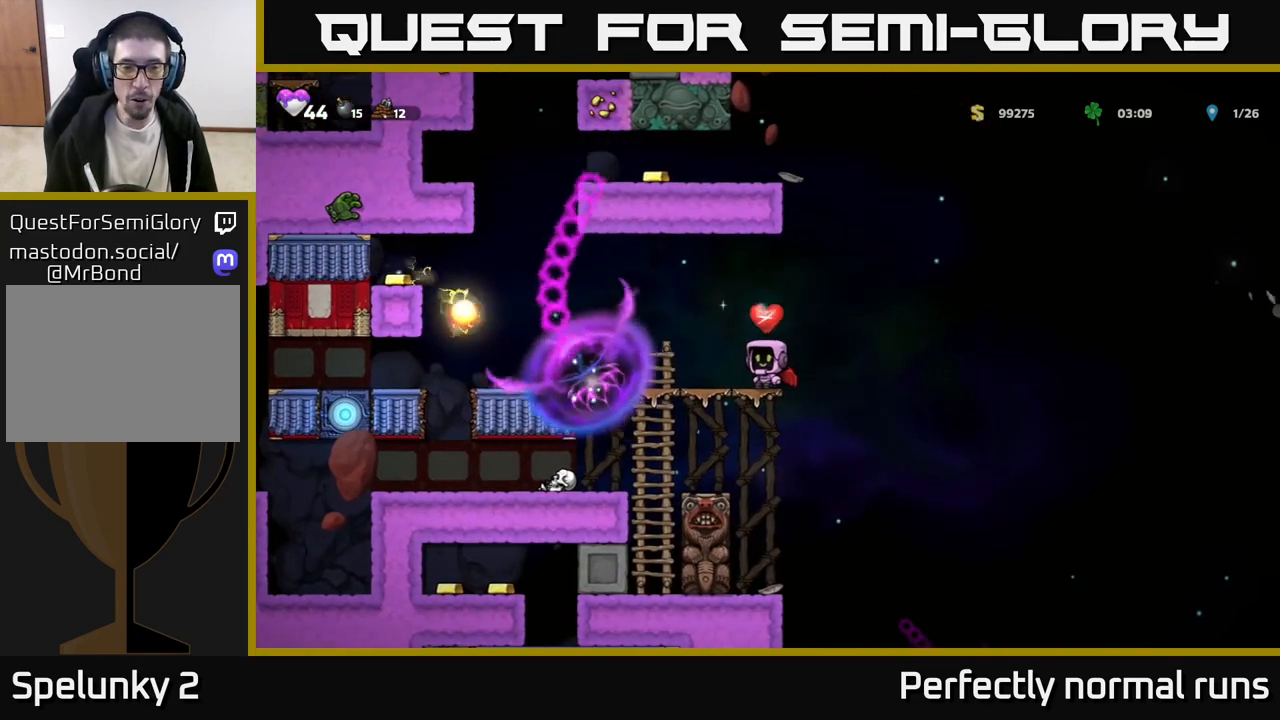
{"buttons": [], "left_stick": "center", "right_stick": "center", "events": [[83, "A", "down"], [183, "left_stick", "left"], [300, "A", "up"], [383, "left_stick", "center"]]}
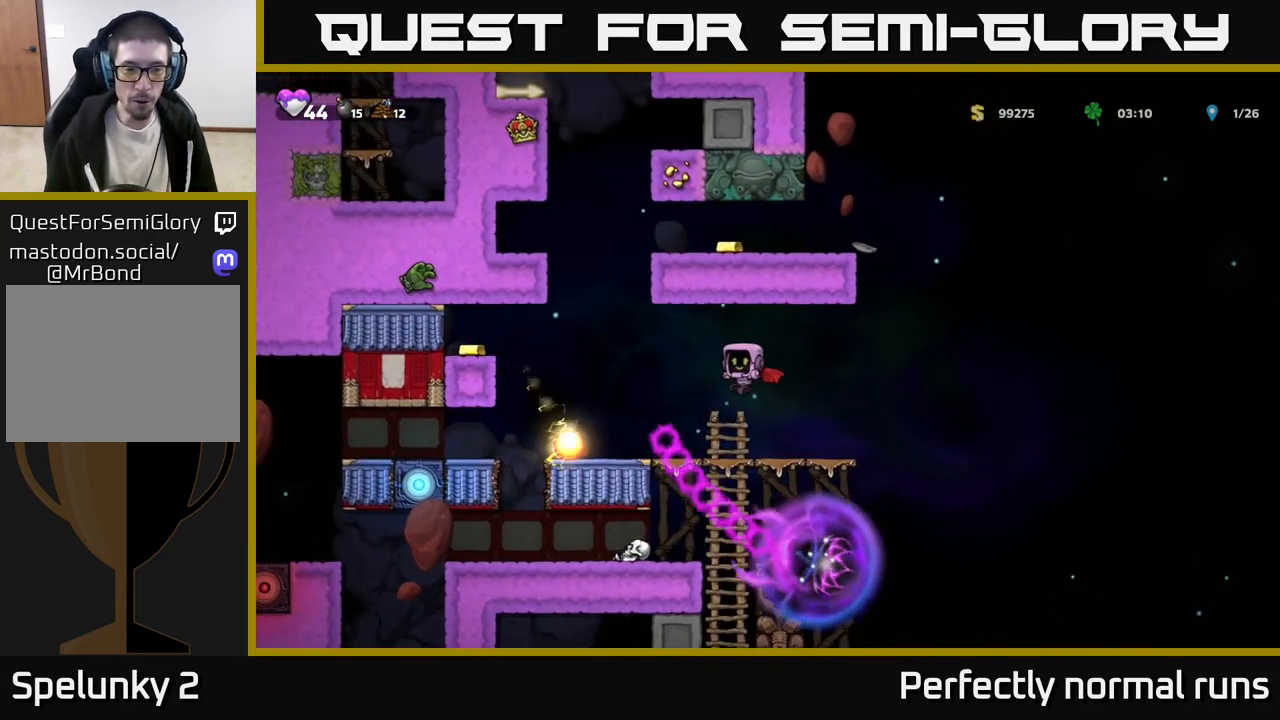
{"buttons": [], "left_stick": "left", "right_stick": "center", "events": [[367, "left_stick", "left"]]}